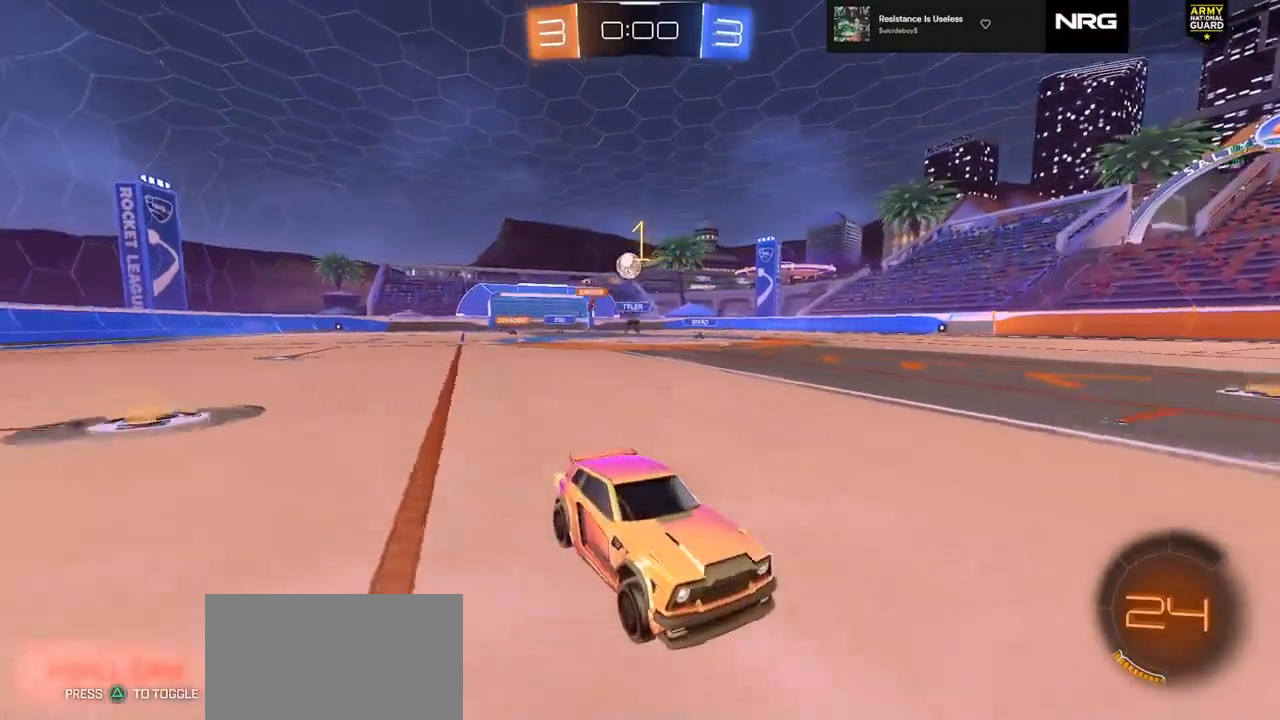
Gameplay with a controller (PlayStation layout); each line is a JSON object with the inputs held at the frame after it. "events" lists button and stick changes between this image and that frame as [ms after this image, input, new state], when the widget could be followed in between. Not read: L3 R3 SELECT START right_stick.
{"buttons": ["R2"], "left_stick": "center", "events": [[100, "L2", "up"], [117, "R2", "down"], [200, "left_stick", "left"], [267, "left_stick", "center"]]}
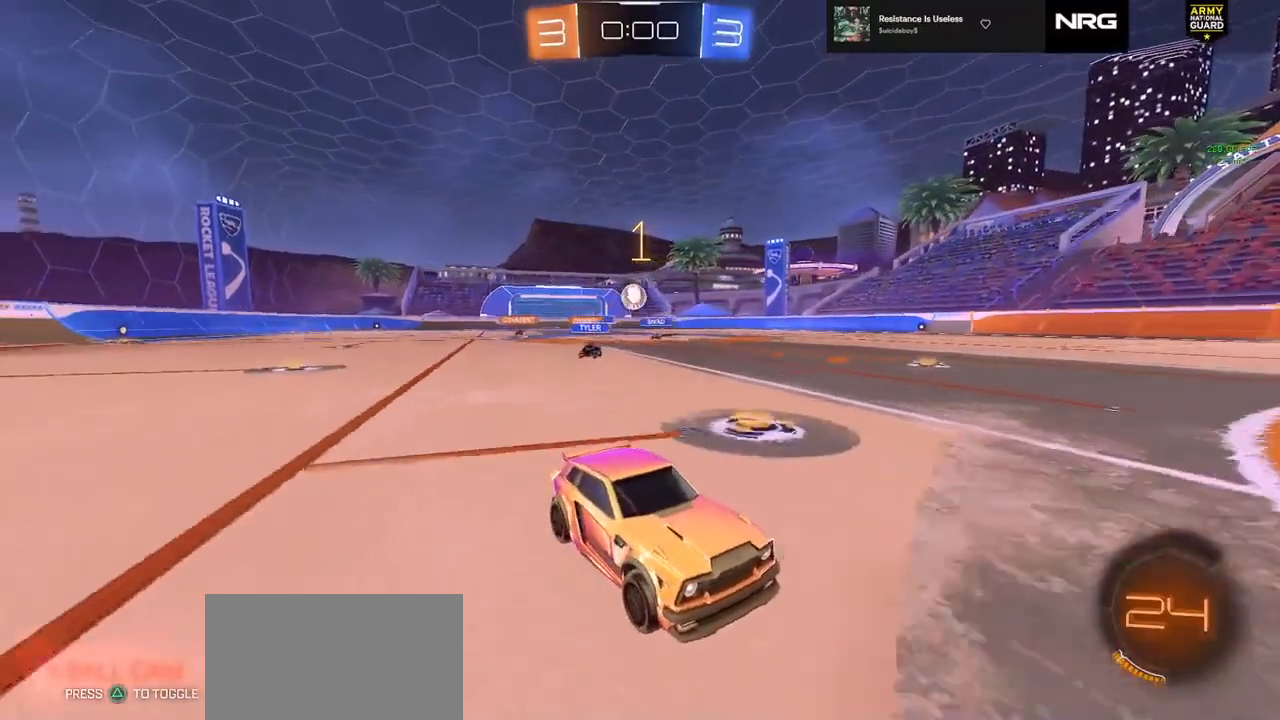
{"buttons": ["R2"], "left_stick": "center", "events": [[17, "left_stick", "left"], [83, "CIRCLE", "down"], [167, "left_stick", "center"], [350, "CIRCLE", "up"]]}
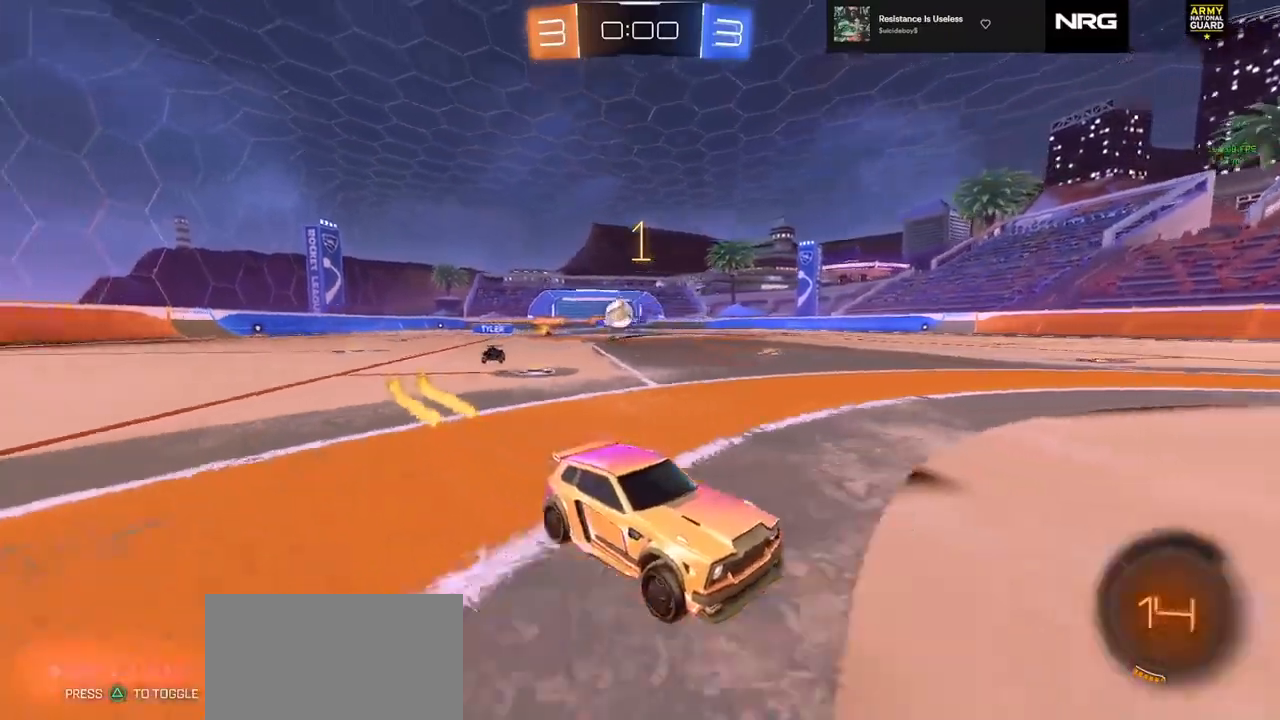
{"buttons": ["L2"], "left_stick": "left", "events": [[33, "left_stick", "right"], [150, "left_stick", "center"], [217, "R2", "up"], [233, "L2", "down"], [333, "left_stick", "left"]]}
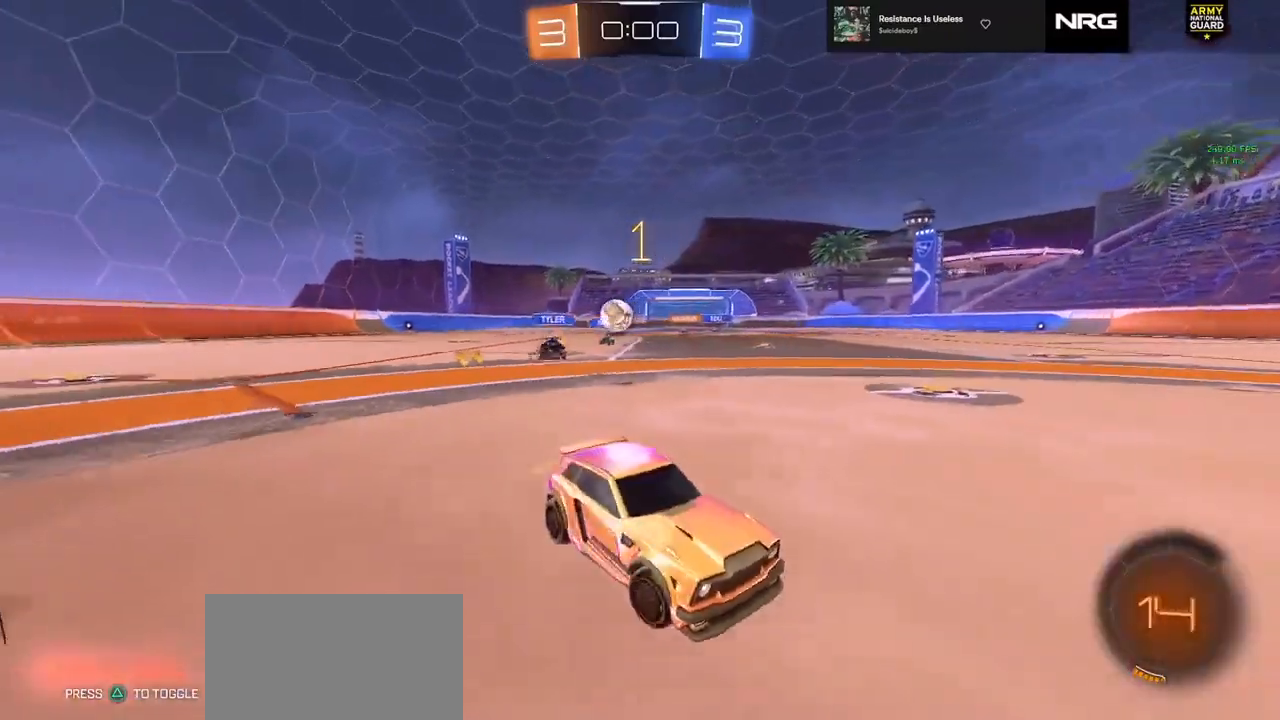
{"buttons": ["L2"], "left_stick": "left", "events": [[83, "CROSS", "down"], [117, "left_stick", "down-left"], [217, "left_stick", "left"], [250, "CROSS", "up"]]}
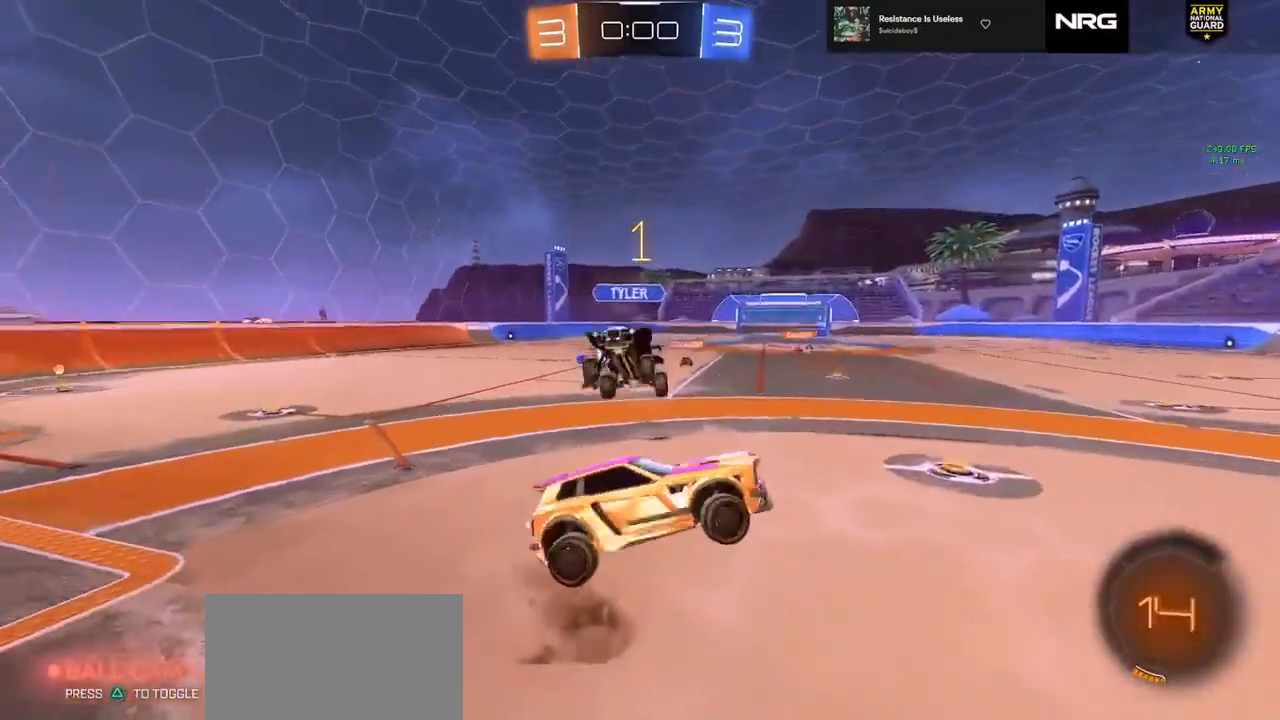
{"buttons": ["L2"], "left_stick": "up", "events": [[83, "left_stick", "down-left"], [233, "left_stick", "left"], [350, "CROSS", "down"], [400, "CROSS", "up"], [433, "left_stick", "up"]]}
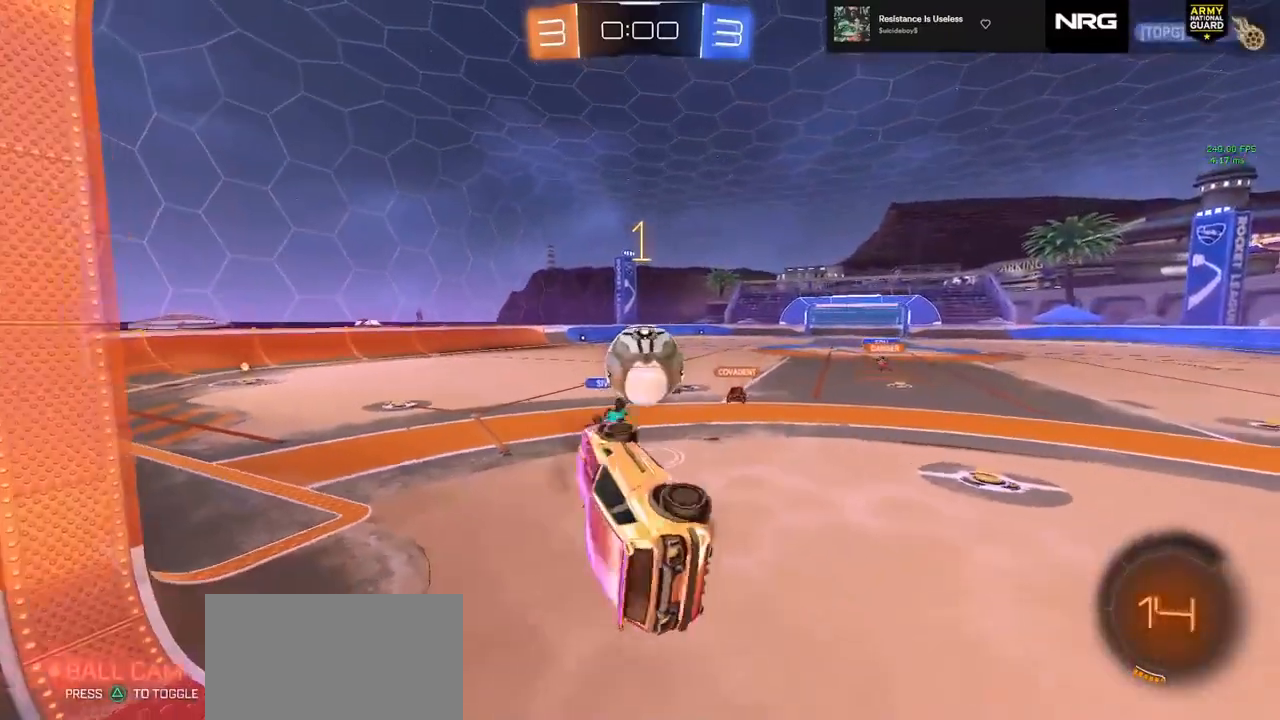
{"buttons": ["CIRCLE"], "left_stick": "down", "events": [[17, "L2", "up"], [250, "CIRCLE", "down"], [267, "left_stick", "down"]]}
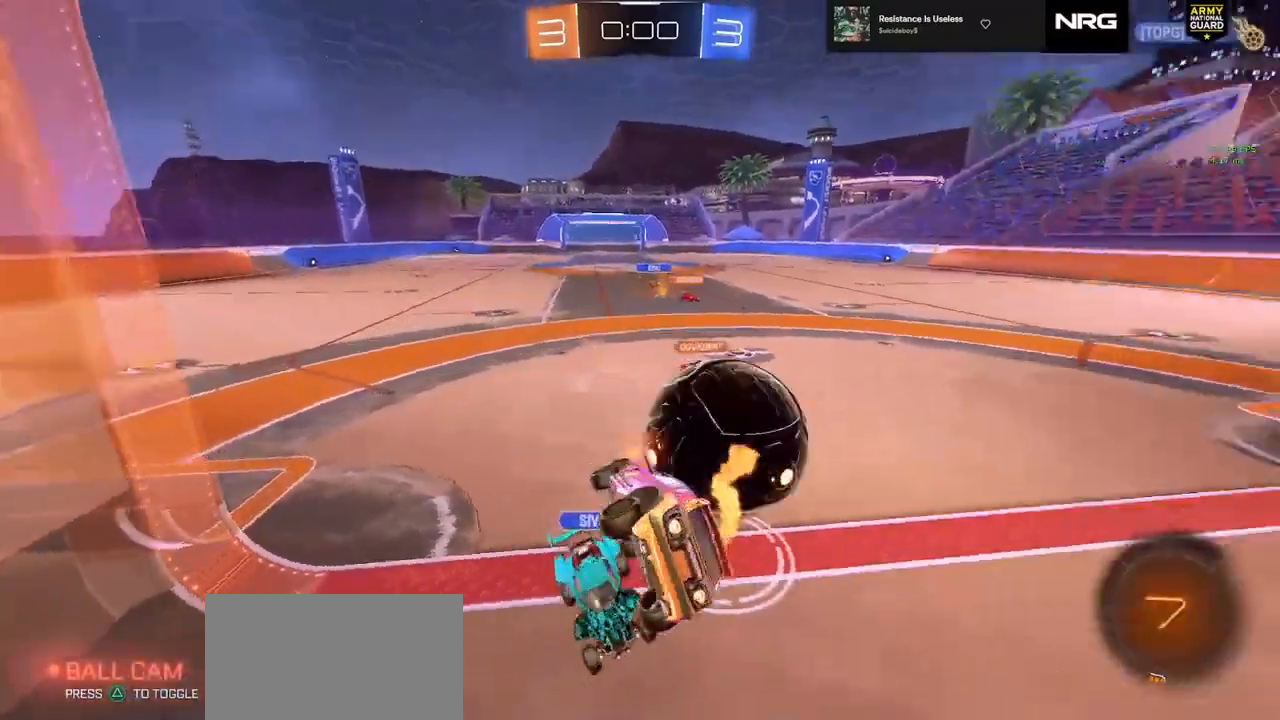
{"buttons": ["R2"], "left_stick": "center", "events": [[17, "CIRCLE", "up"], [17, "left_stick", "center"], [100, "left_stick", "up"], [133, "R2", "down"], [317, "left_stick", "center"]]}
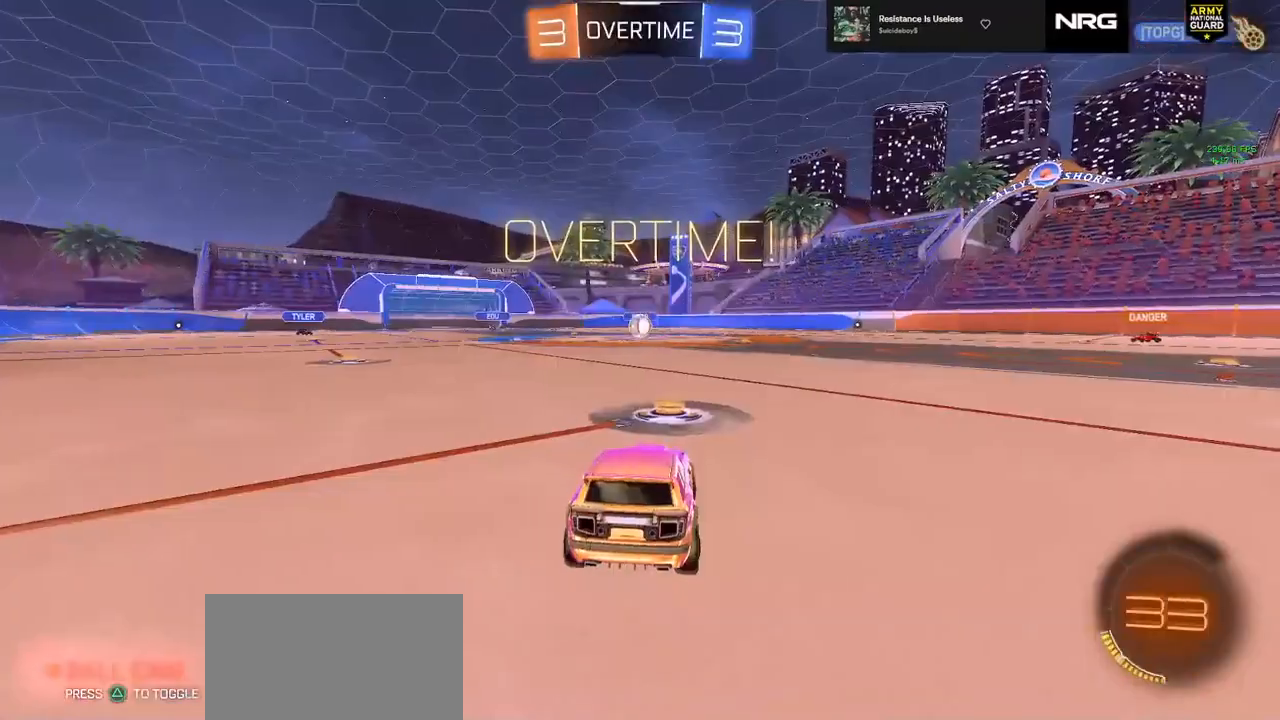
{"buttons": ["R2"], "left_stick": "center", "events": []}
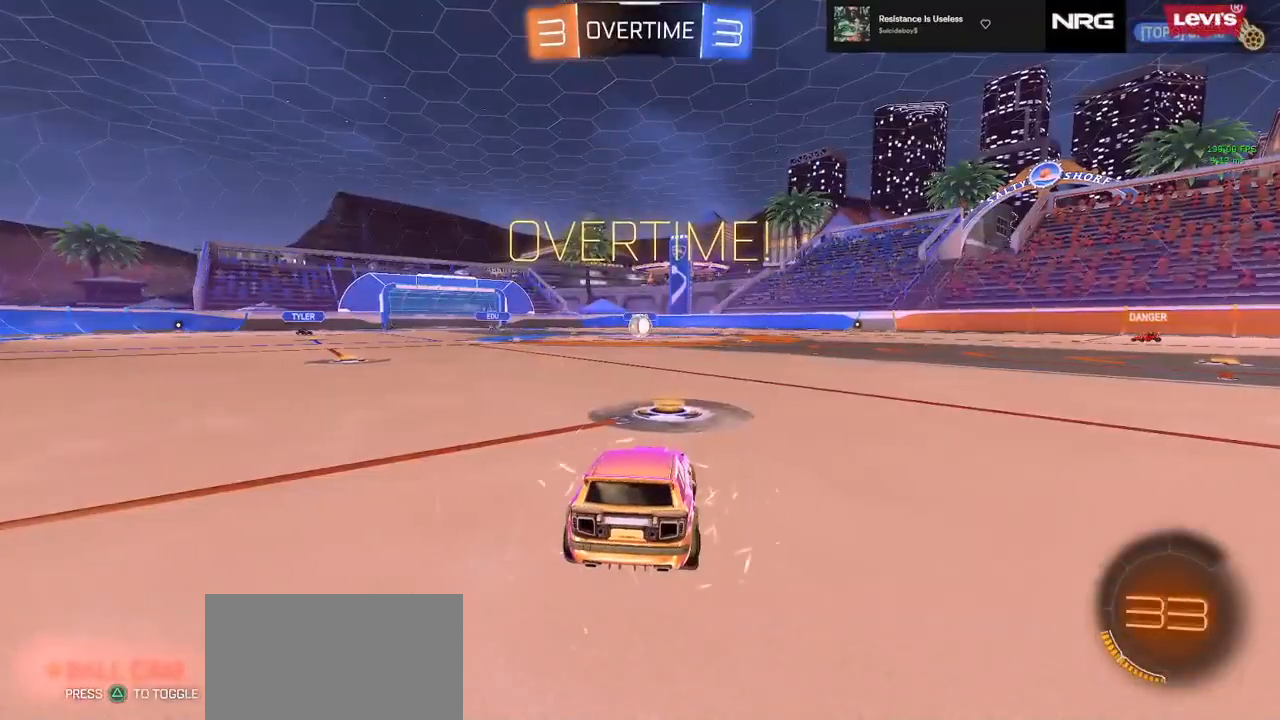
{"buttons": ["R2"], "left_stick": "left", "events": [[417, "left_stick", "down-left"], [467, "left_stick", "left"]]}
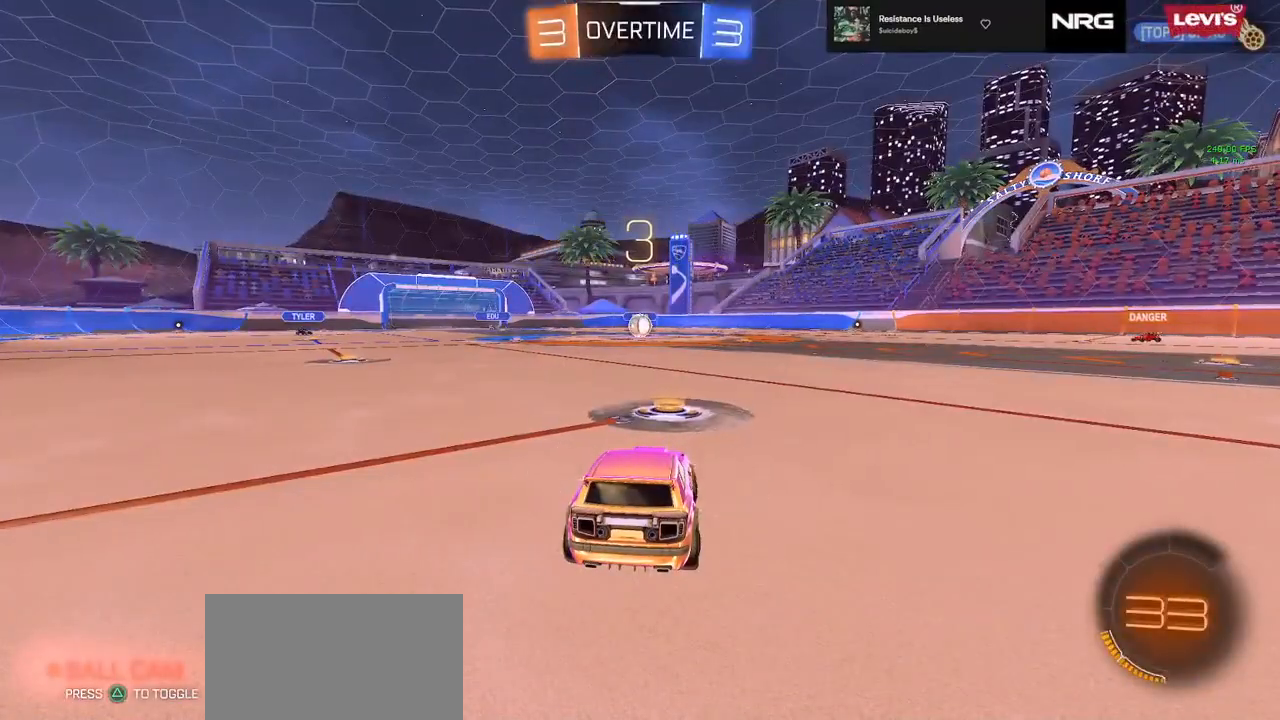
{"buttons": ["R2"], "left_stick": "center", "events": [[300, "left_stick", "center"]]}
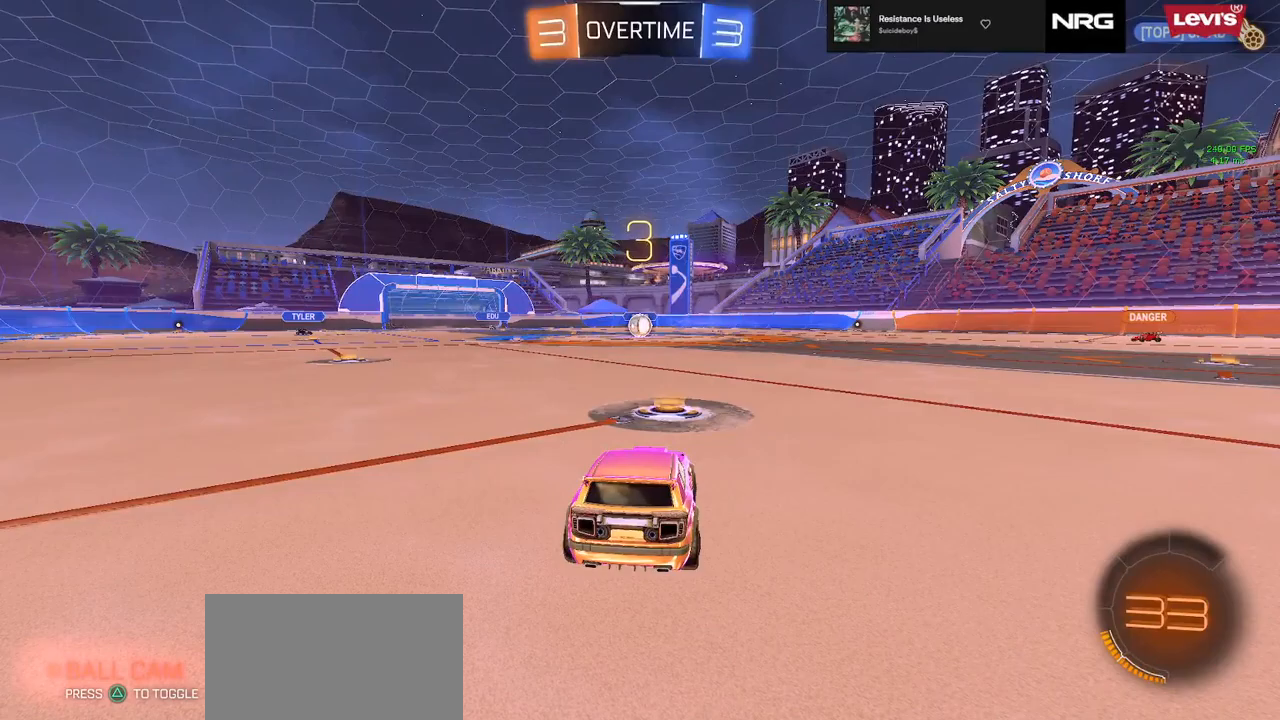
{"buttons": ["CIRCLE", "R2"], "left_stick": "left", "events": [[250, "CIRCLE", "down"], [483, "left_stick", "left"]]}
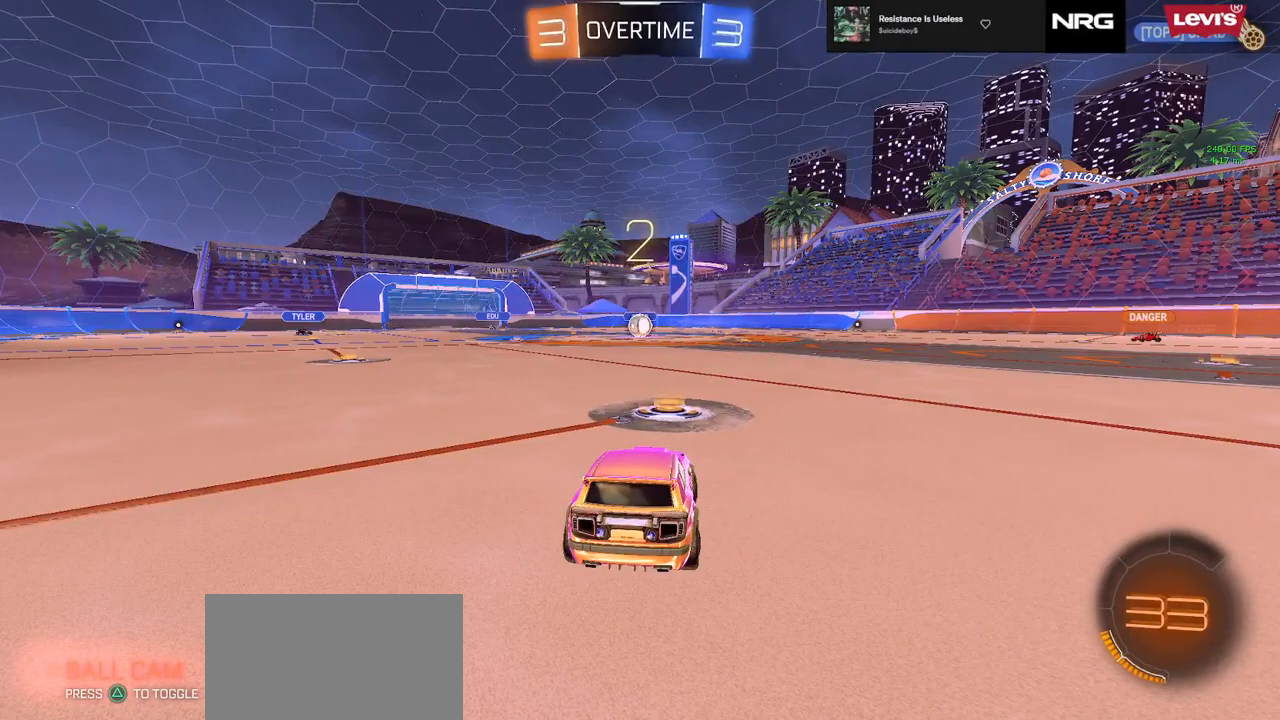
{"buttons": ["CIRCLE", "R2"], "left_stick": "left", "events": [[333, "left_stick", "right"], [467, "left_stick", "left"]]}
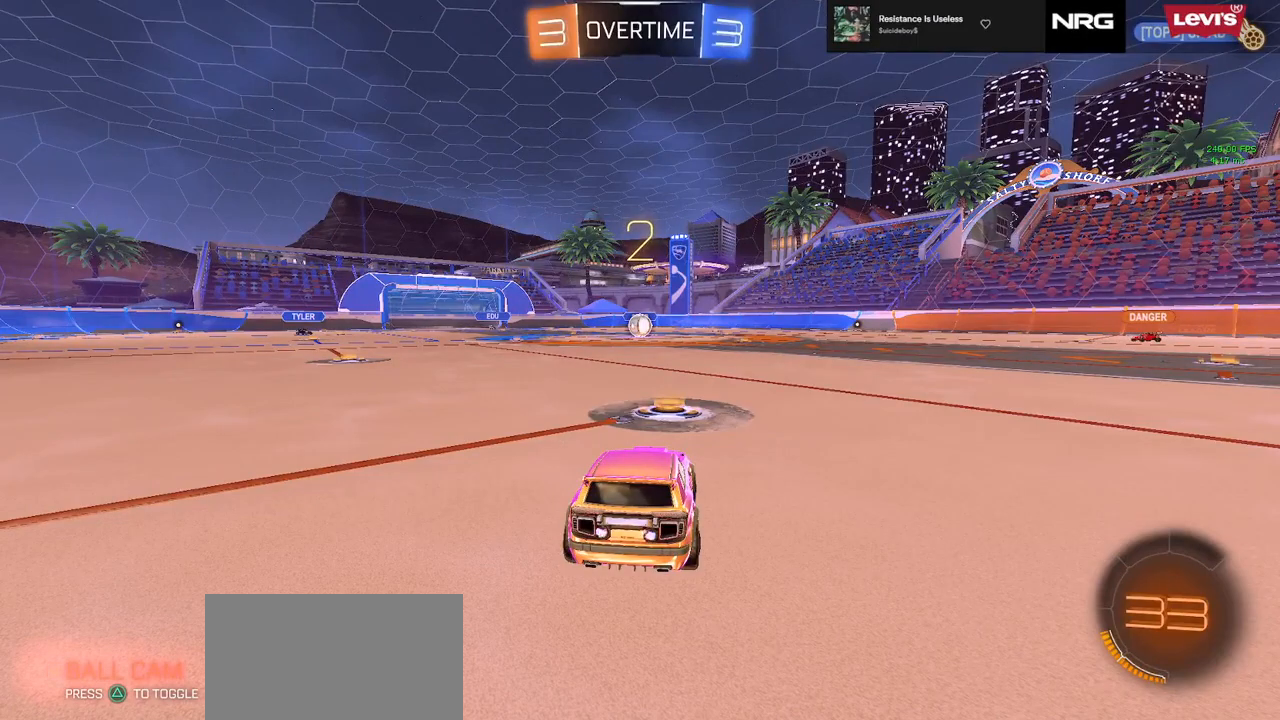
{"buttons": ["CIRCLE", "R2"], "left_stick": "left", "events": [[100, "left_stick", "right"], [200, "left_stick", "left"], [333, "left_stick", "right"], [433, "left_stick", "left"]]}
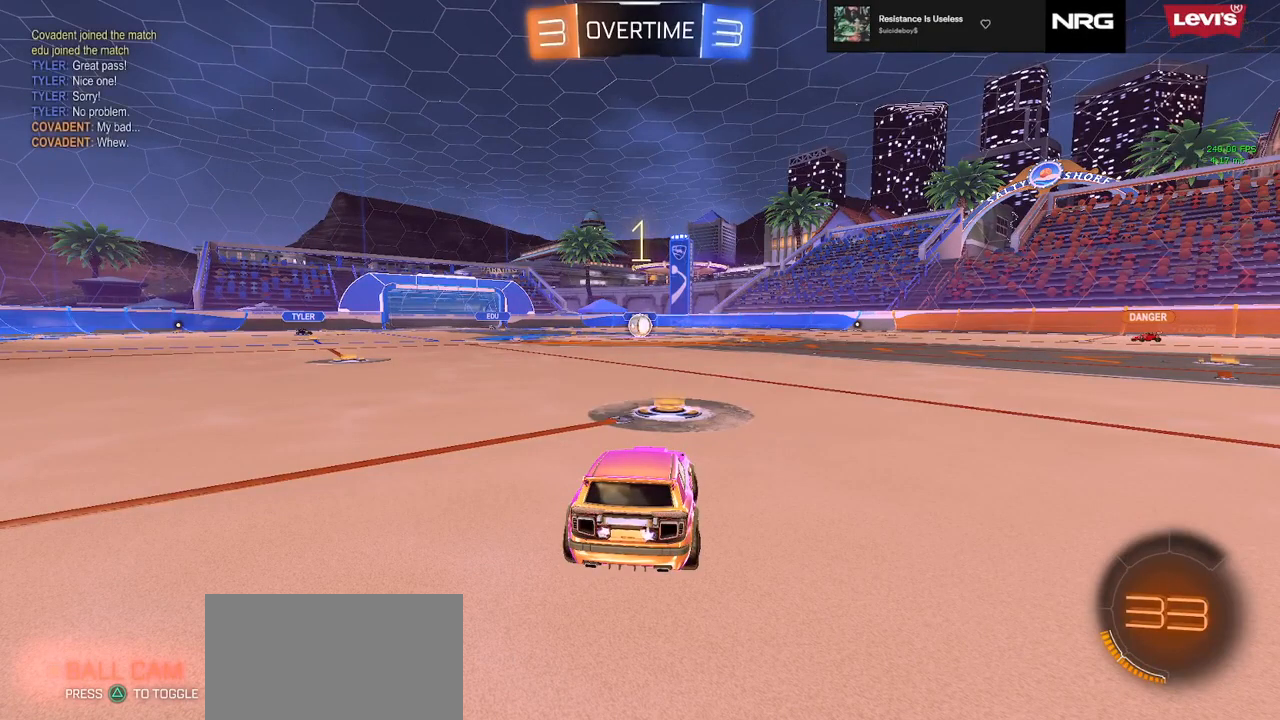
{"buttons": ["CIRCLE", "R2"], "left_stick": "right", "events": [[50, "left_stick", "right"], [133, "left_stick", "left"], [250, "left_stick", "right"], [350, "left_stick", "left"], [500, "left_stick", "right"]]}
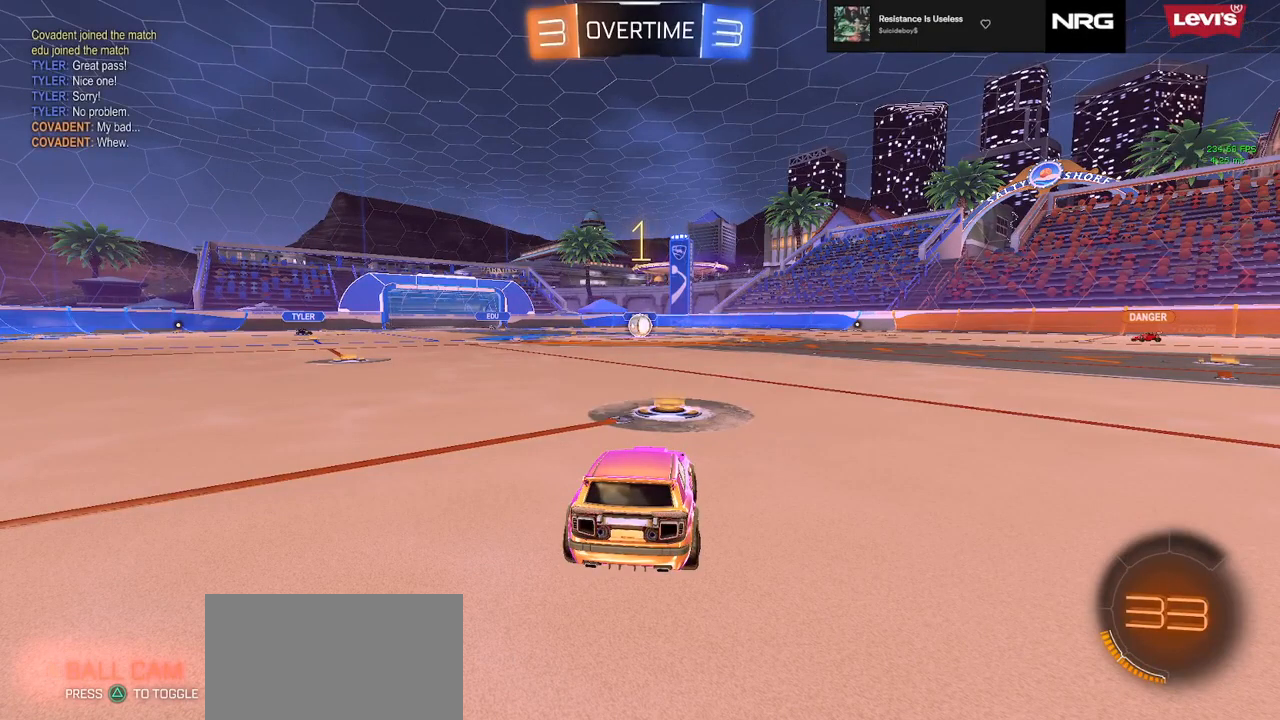
{"buttons": ["CIRCLE", "R2"], "left_stick": "left", "events": [[100, "left_stick", "center"], [500, "left_stick", "left"]]}
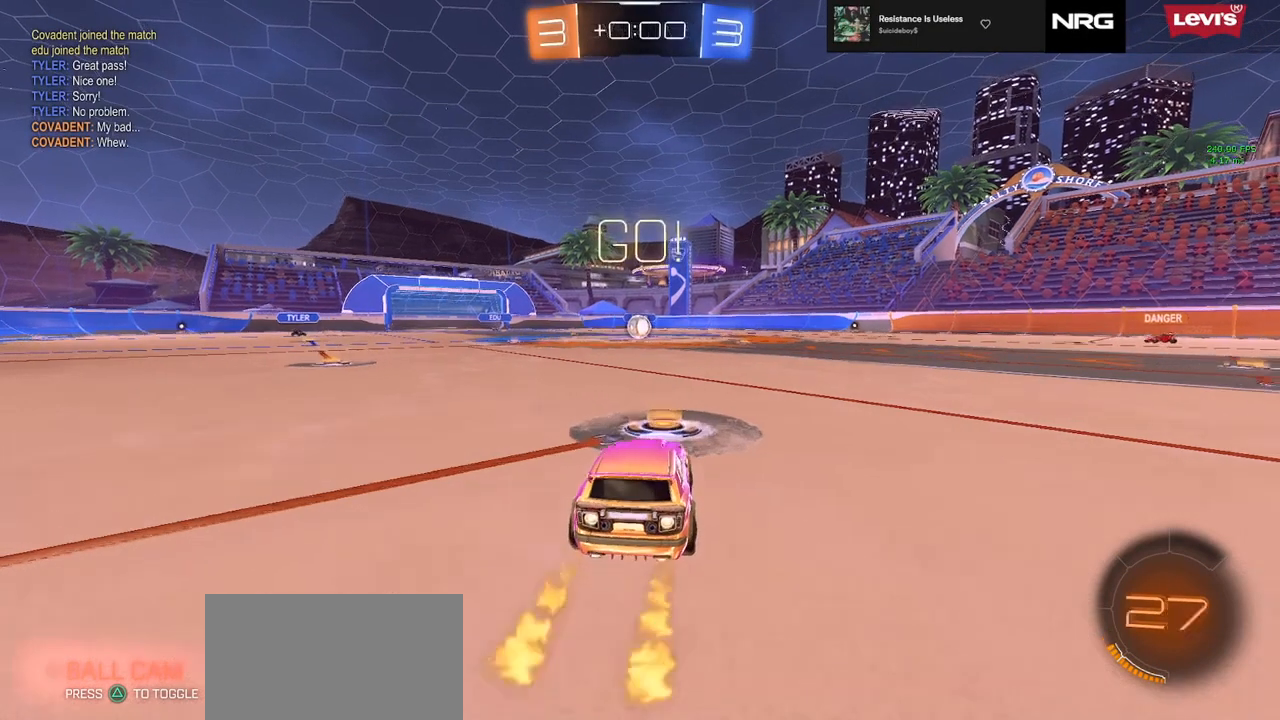
{"buttons": ["CIRCLE", "R2"], "left_stick": "down", "events": [[67, "R2", "up"], [133, "R2", "down"], [150, "CROSS", "down"], [200, "CROSS", "up"], [200, "left_stick", "up-right"], [233, "CROSS", "down"], [317, "left_stick", "down"], [333, "CROSS", "up"]]}
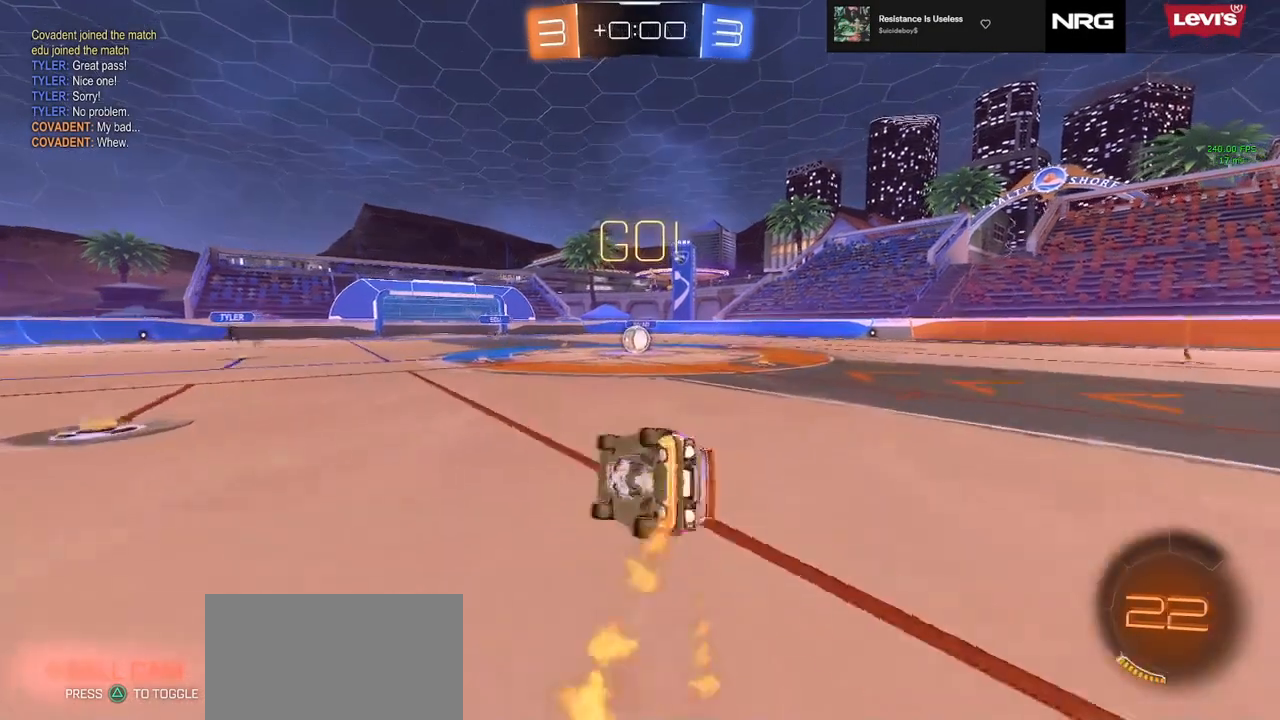
{"buttons": ["CIRCLE", "R1", "R2"], "left_stick": "down-right", "events": [[33, "R1", "down"], [167, "left_stick", "right"], [317, "left_stick", "down-right"]]}
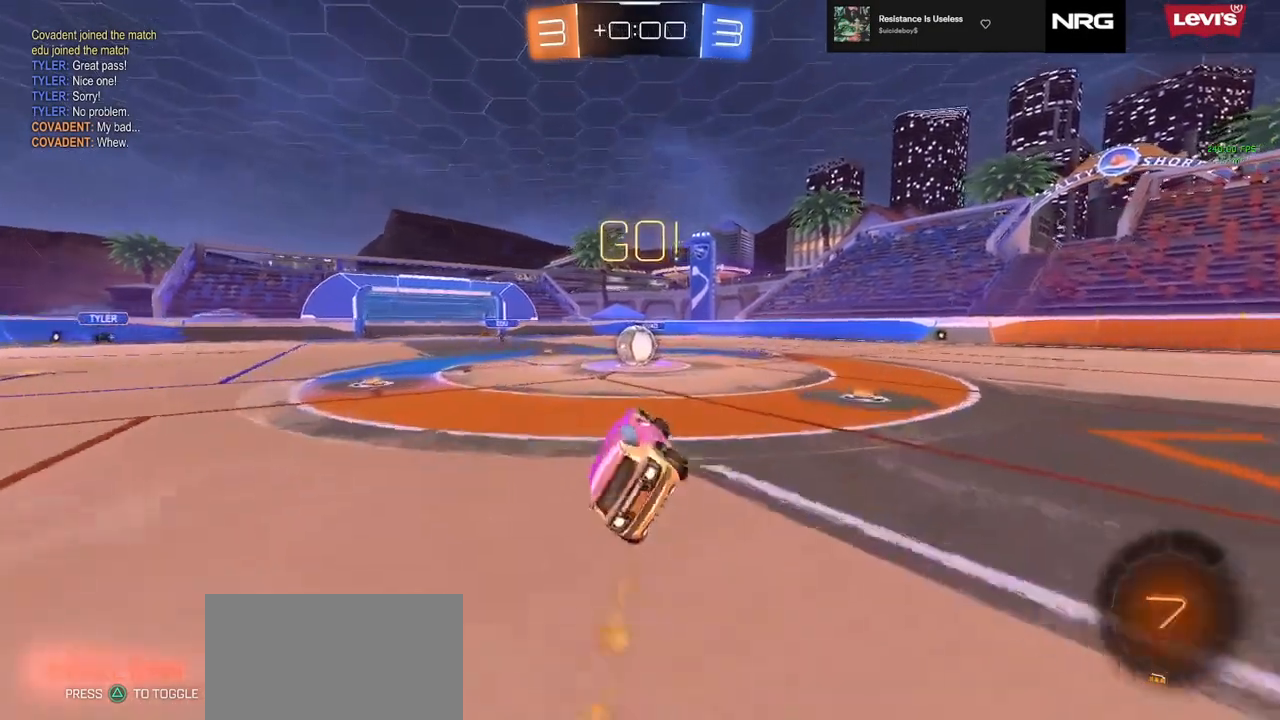
{"buttons": ["R2"], "left_stick": "left", "events": [[33, "R1", "up"], [67, "CIRCLE", "up"], [100, "left_stick", "center"], [450, "left_stick", "left"]]}
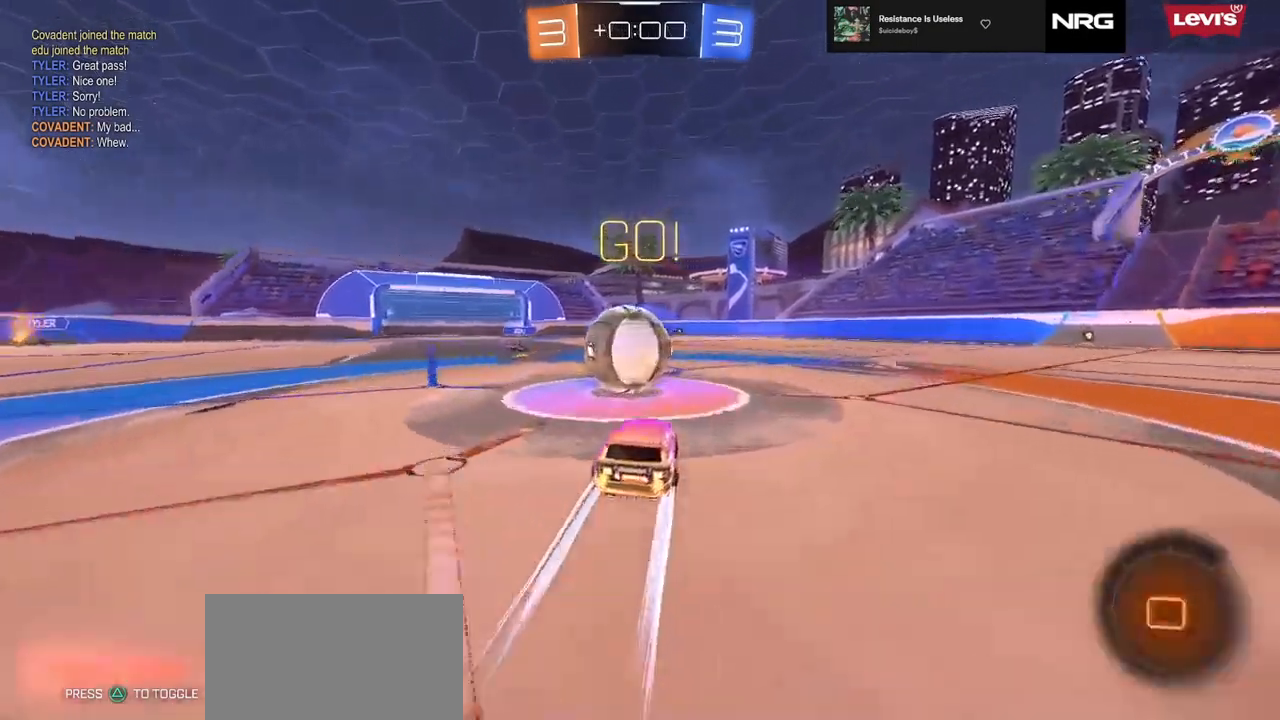
{"buttons": ["R2"], "left_stick": "right", "events": [[50, "left_stick", "center"], [150, "TRIANGLE", "down"], [167, "left_stick", "right"], [250, "TRIANGLE", "up"]]}
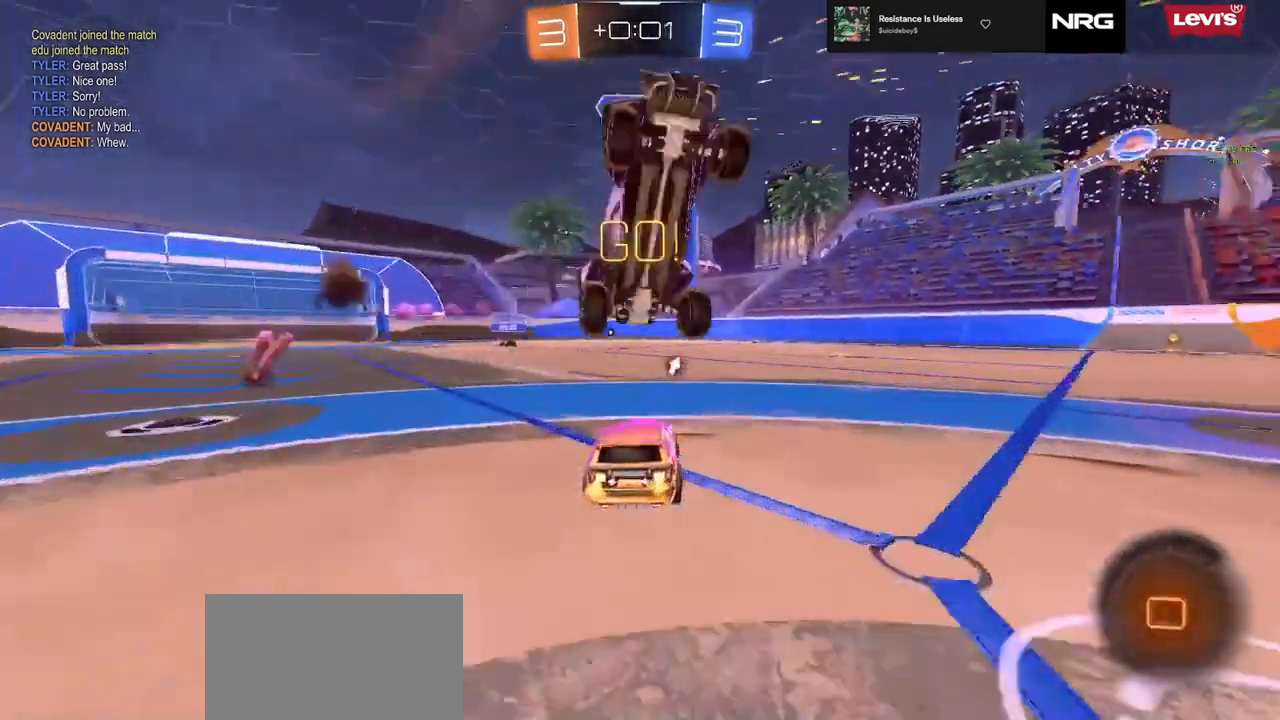
{"buttons": ["CROSS", "R1", "R2"], "left_stick": "down", "events": [[317, "R1", "down"], [350, "CROSS", "down"], [383, "CROSS", "up"], [417, "CROSS", "down"], [483, "left_stick", "down"]]}
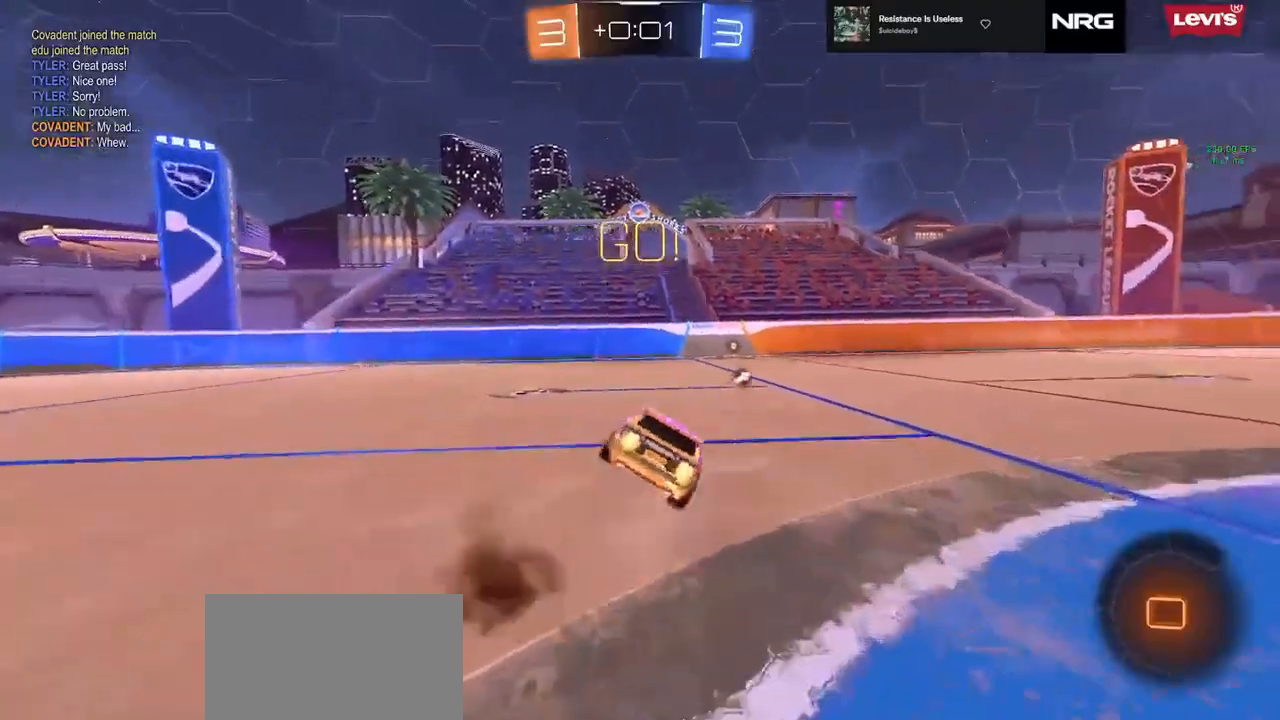
{"buttons": ["R1", "R2"], "left_stick": "down-right", "events": [[33, "CROSS", "up"], [83, "left_stick", "down-right"], [250, "TRIANGLE", "down"], [367, "TRIANGLE", "up"]]}
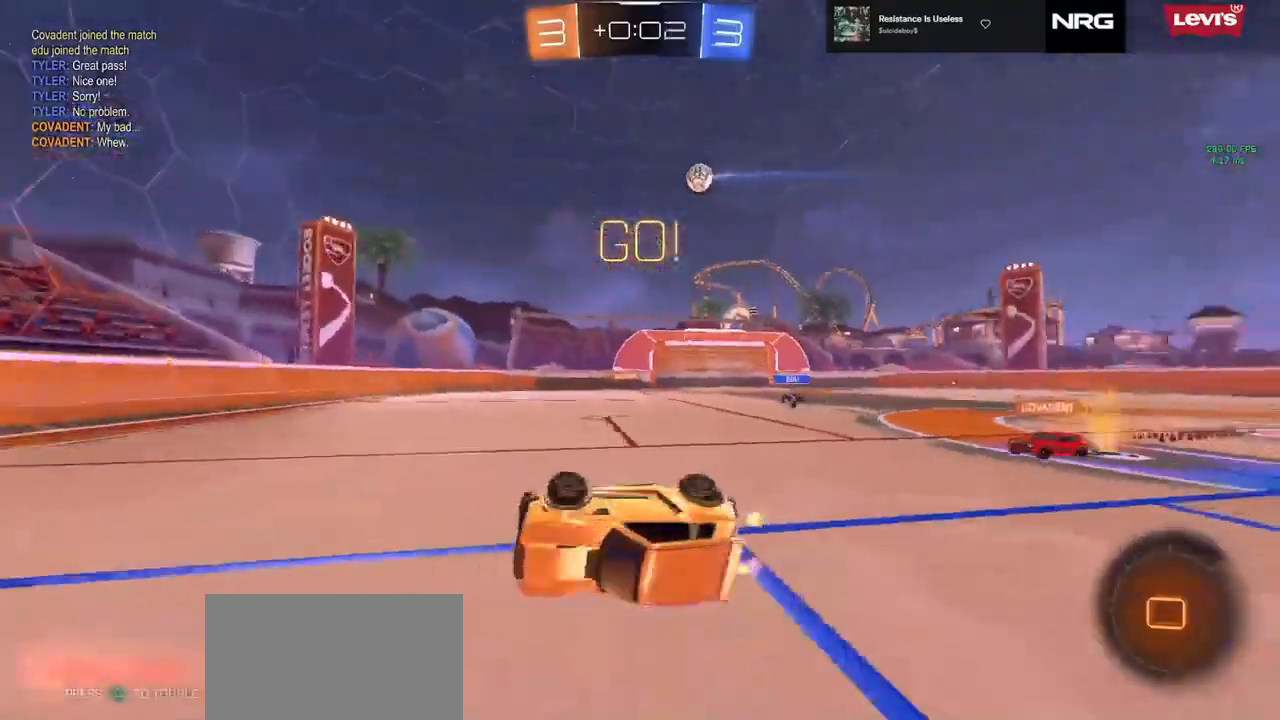
{"buttons": ["R2"], "left_stick": "right", "events": [[133, "R1", "up"], [183, "left_stick", "center"], [333, "left_stick", "right"]]}
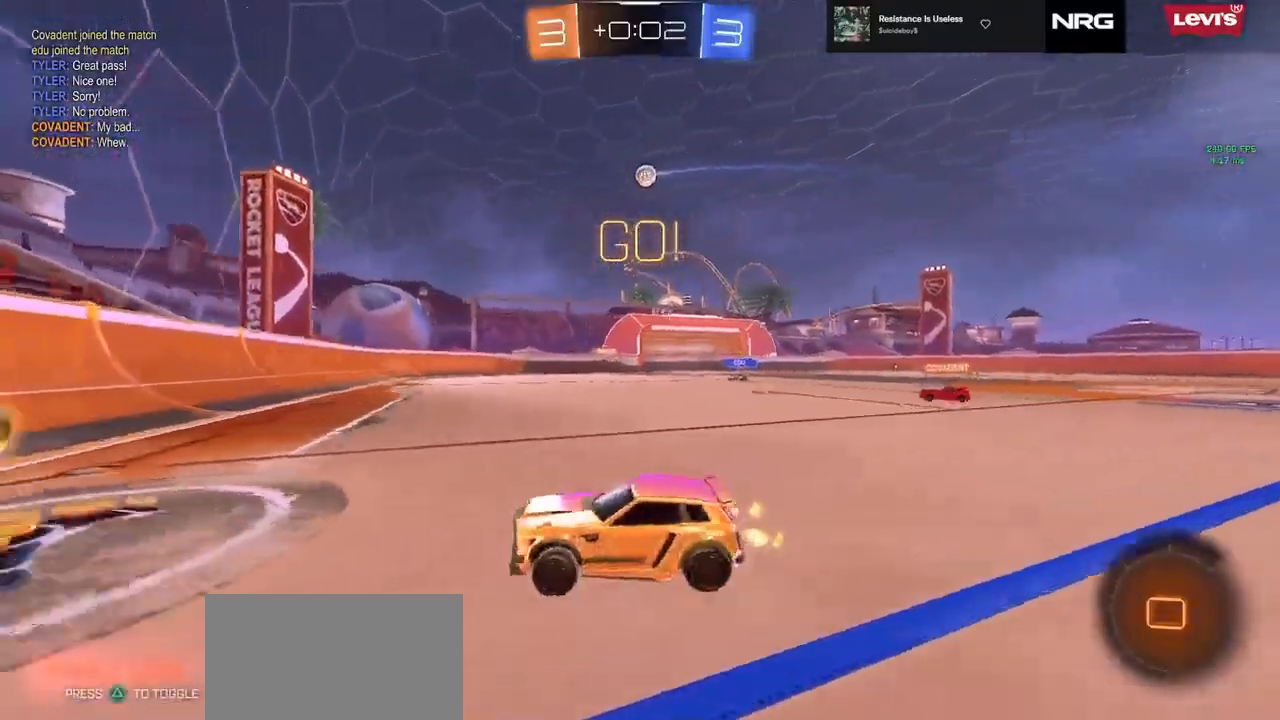
{"buttons": ["R2"], "left_stick": "right", "events": [[250, "CIRCLE", "down"], [500, "CIRCLE", "up"]]}
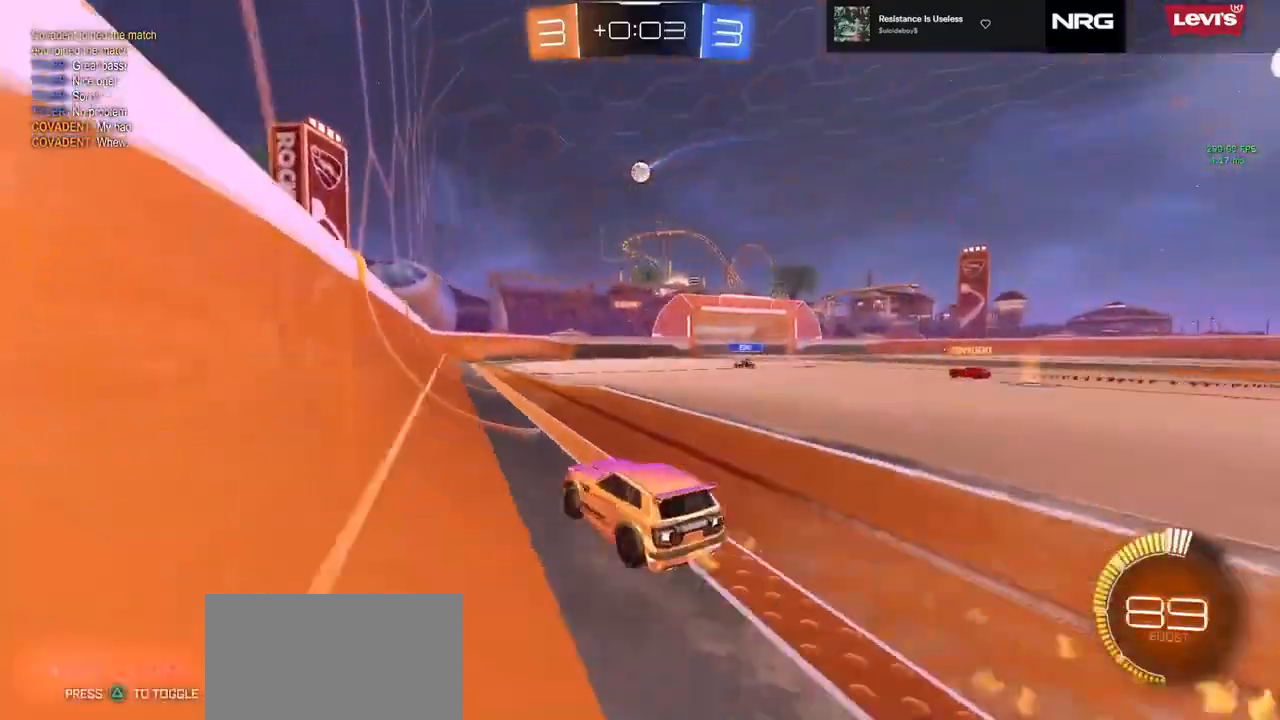
{"buttons": ["R2"], "left_stick": "center", "events": [[83, "left_stick", "center"]]}
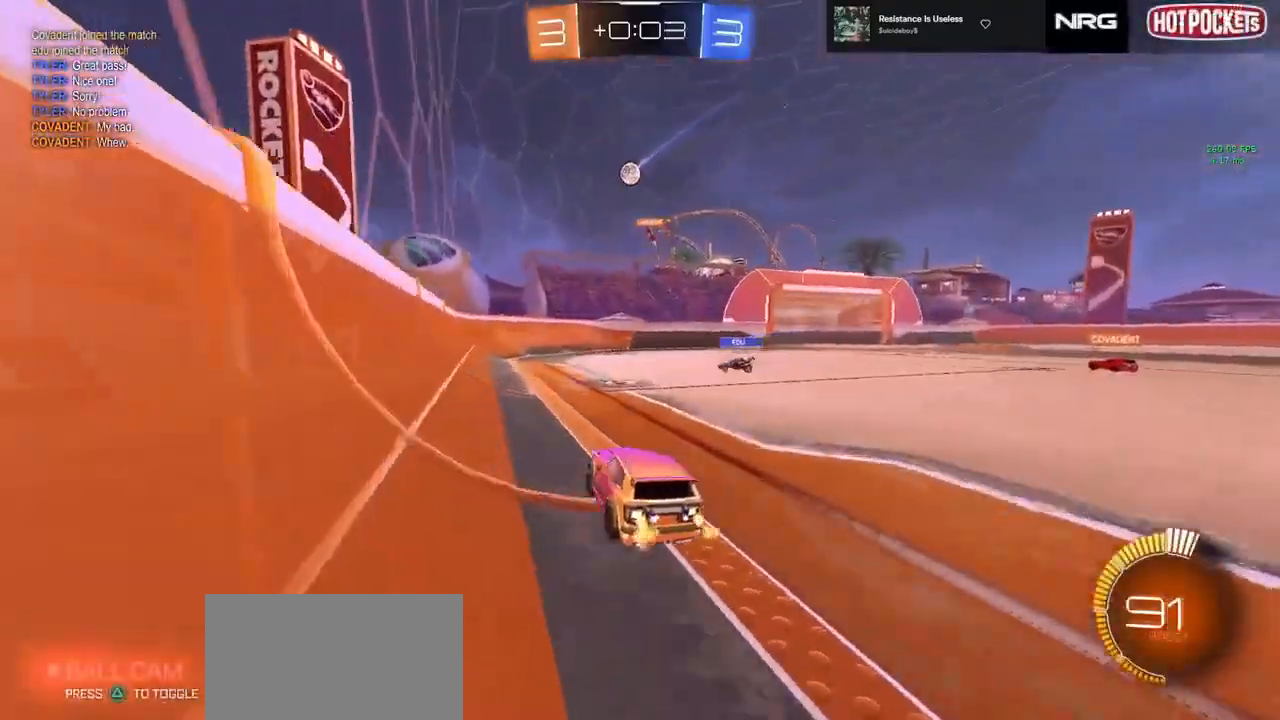
{"buttons": ["R2"], "left_stick": "right", "events": [[67, "left_stick", "right"], [150, "R1", "down"], [250, "R1", "up"]]}
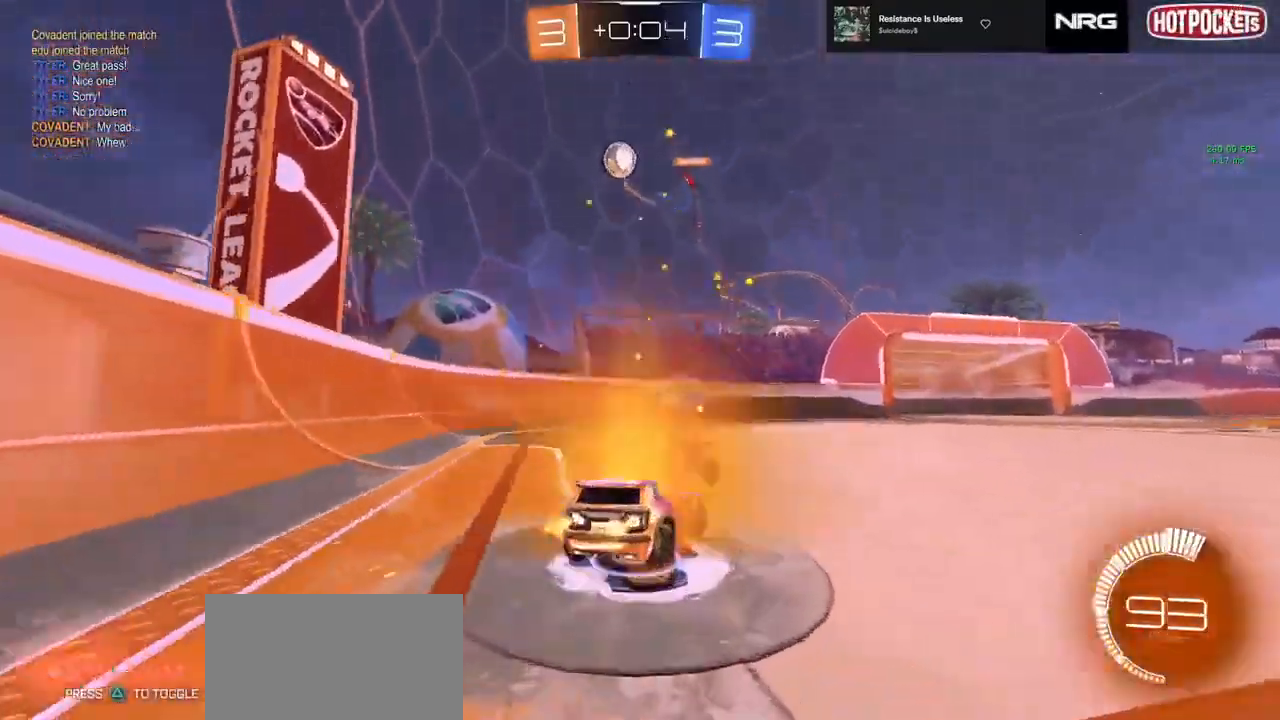
{"buttons": ["R2"], "left_stick": "center", "events": [[17, "left_stick", "center"], [83, "left_stick", "left"], [183, "left_stick", "center"]]}
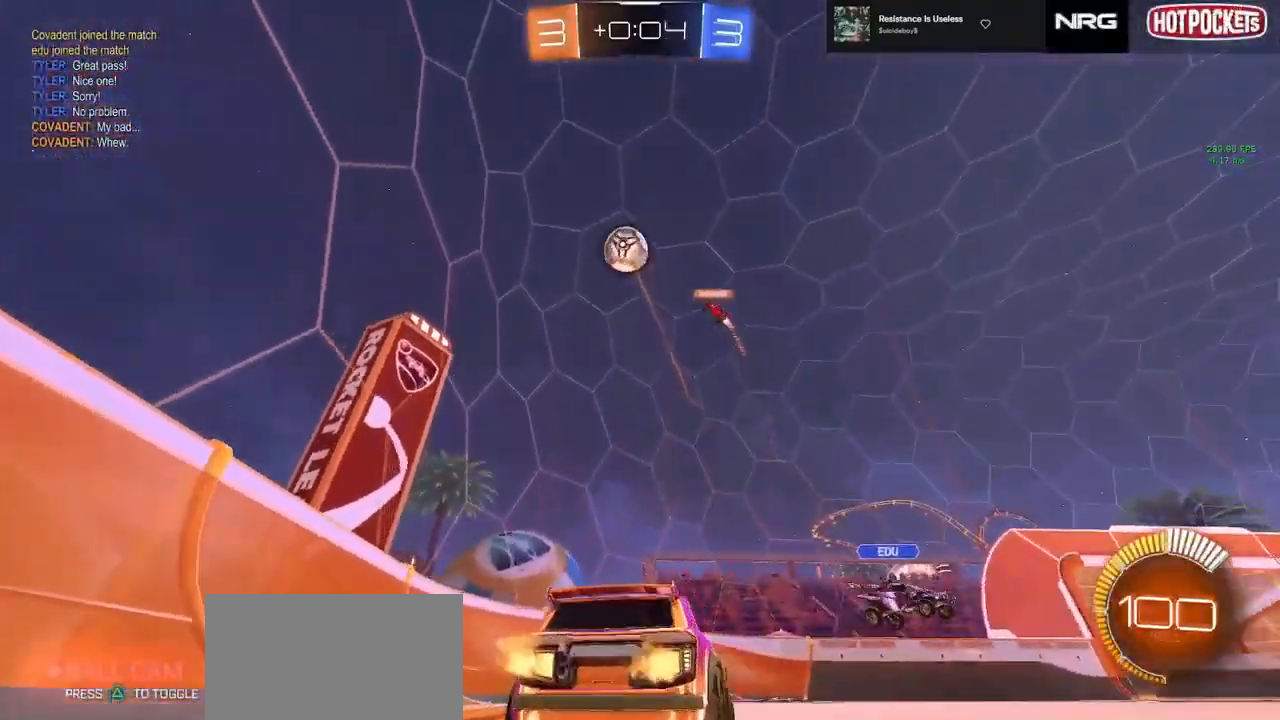
{"buttons": ["CIRCLE", "TRIANGLE", "R2"], "left_stick": "down", "events": [[83, "CIRCLE", "down"], [167, "left_stick", "right"], [333, "CROSS", "down"], [367, "left_stick", "up"], [383, "CROSS", "up"], [417, "CROSS", "down"], [467, "TRIANGLE", "down"], [467, "left_stick", "down"], [500, "CROSS", "up"]]}
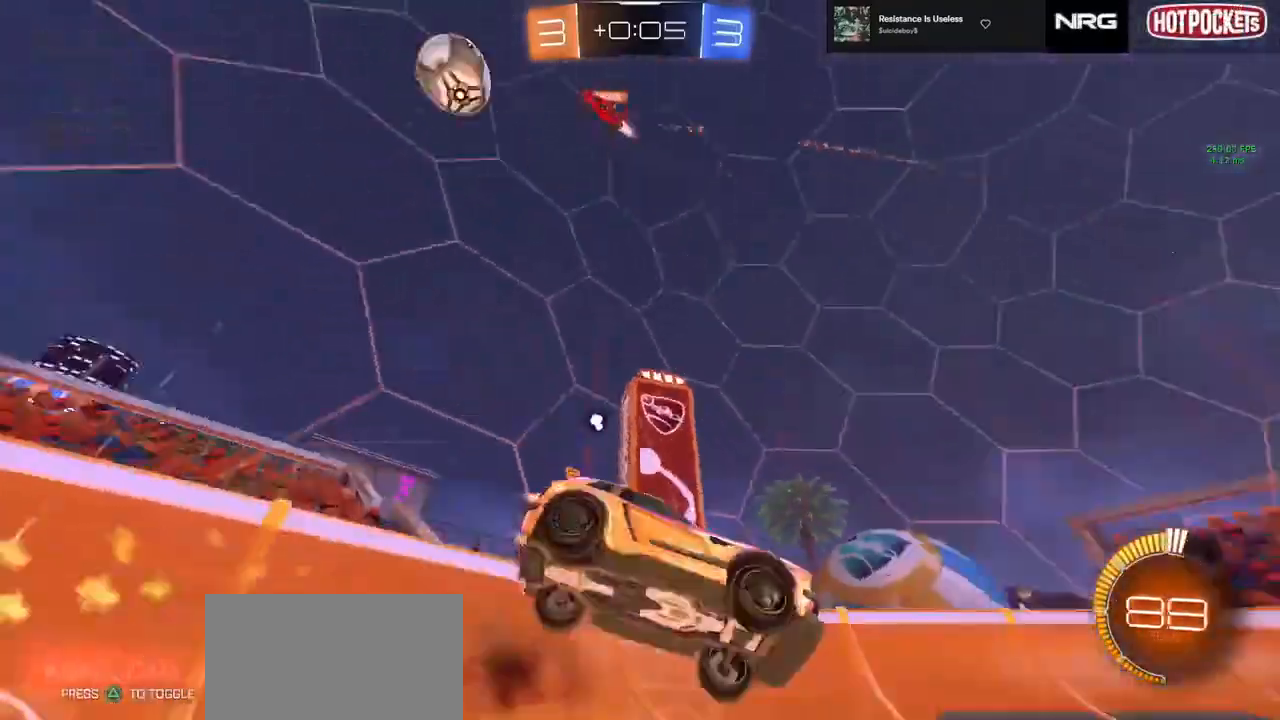
{"buttons": ["SQUARE", "R2"], "left_stick": "down-left", "events": [[33, "TRIANGLE", "up"], [200, "SQUARE", "down"], [250, "left_stick", "down-left"], [367, "CIRCLE", "up"], [383, "TRIANGLE", "down"], [483, "TRIANGLE", "up"]]}
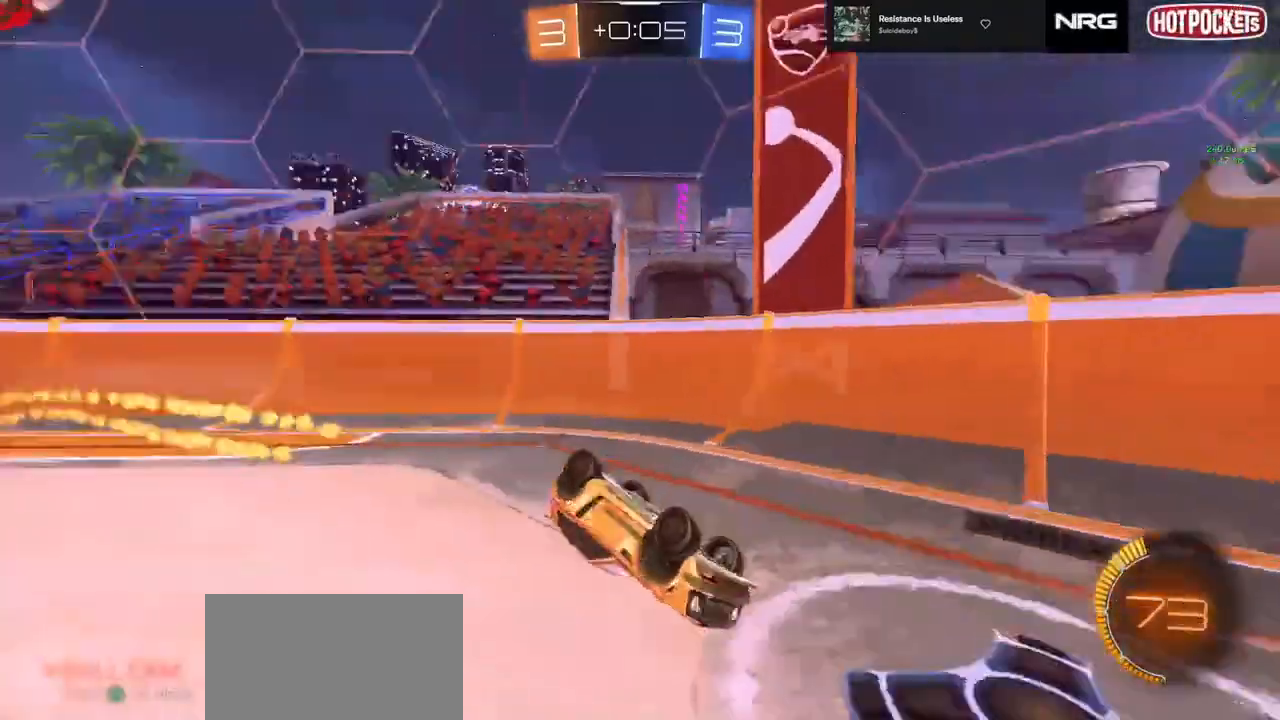
{"buttons": ["R2"], "left_stick": "center", "events": [[167, "SQUARE", "up"], [333, "left_stick", "center"]]}
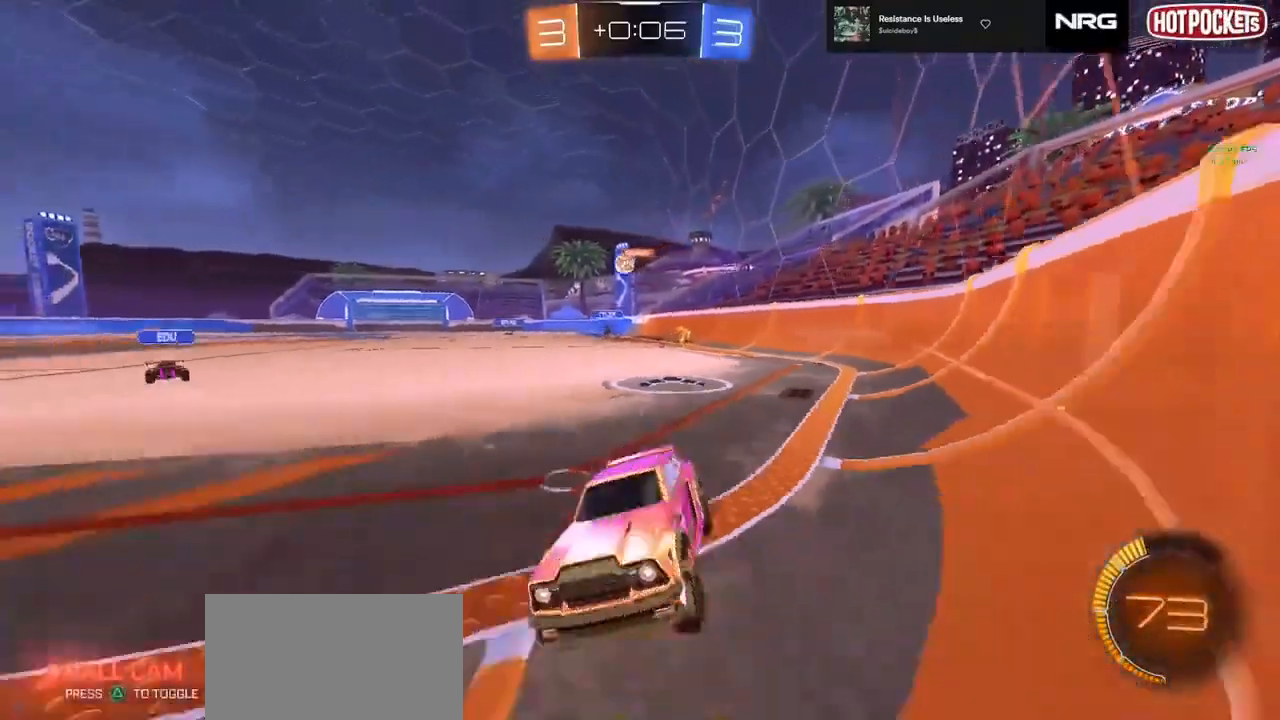
{"buttons": ["R2"], "left_stick": "right", "events": [[100, "left_stick", "right"], [200, "R1", "down"], [300, "R1", "up"]]}
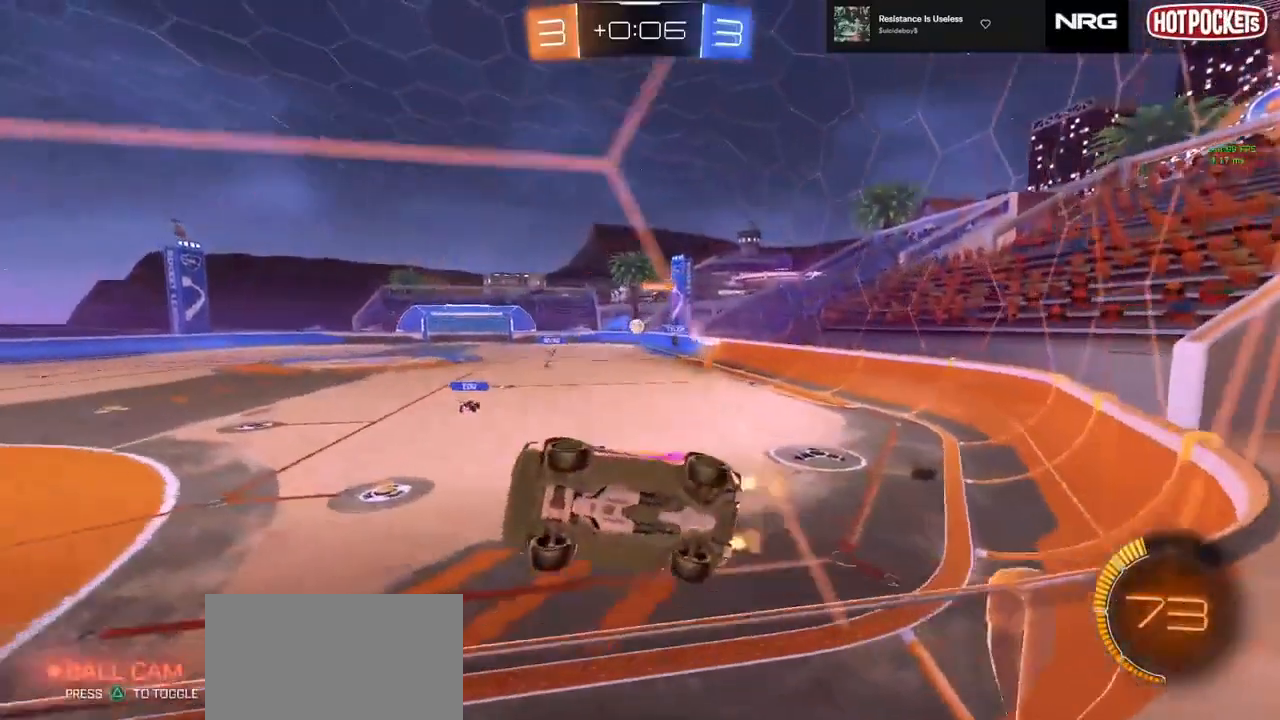
{"buttons": ["SQUARE", "R2"], "left_stick": "down", "events": [[133, "CROSS", "down"], [200, "SQUARE", "down"], [200, "left_stick", "down"], [283, "CROSS", "up"]]}